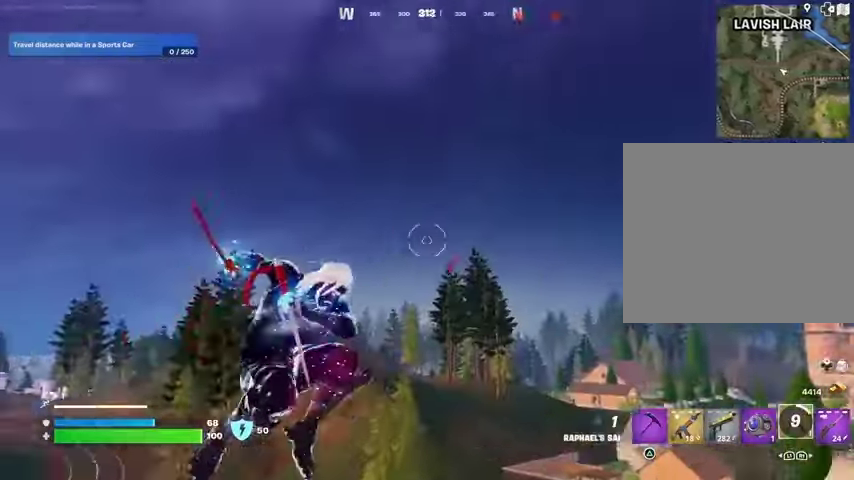
Gameplay with a controller (PlayStation layout); each line is a JSON object with the inputs held at the frame after it. "events" lists button and stick changes between this image and that frame as [ms after this image, input, new state], when the widget could be followed in between.
{"buttons": [], "left_stick": "up", "right_stick": "center", "events": [[133, "left_stick", "up"], [133, "right_stick", "down"], [367, "right_stick", "center"]]}
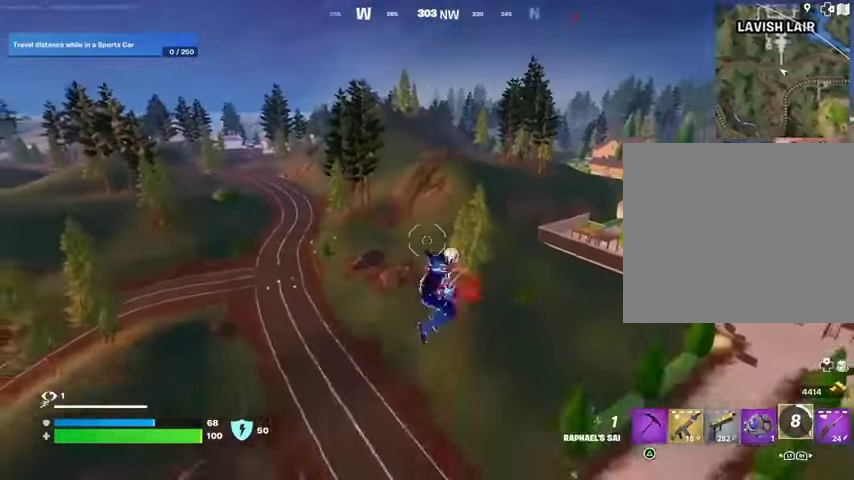
{"buttons": [], "left_stick": "up", "right_stick": "right", "events": [[467, "right_stick", "right"]]}
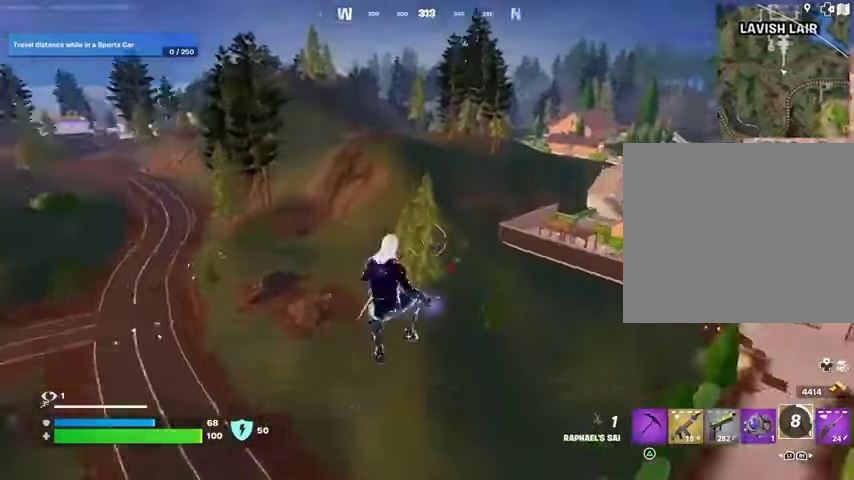
{"buttons": [], "left_stick": "up", "right_stick": "up-left", "events": [[33, "L2", "down"], [67, "right_stick", "center"], [267, "right_stick", "up-left"], [333, "L2", "up"]]}
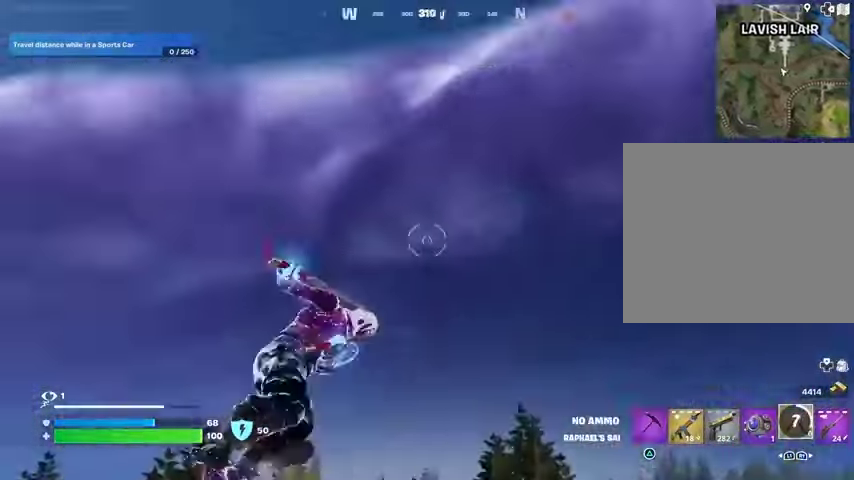
{"buttons": [], "left_stick": "up", "right_stick": "center", "events": [[67, "right_stick", "center"], [200, "right_stick", "down-right"], [367, "right_stick", "center"]]}
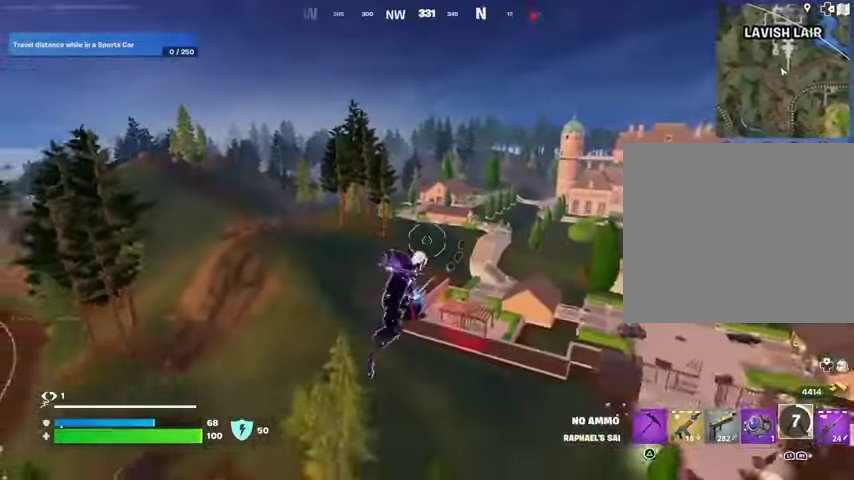
{"buttons": [], "left_stick": "up-right", "right_stick": "center", "events": [[467, "left_stick", "up-right"]]}
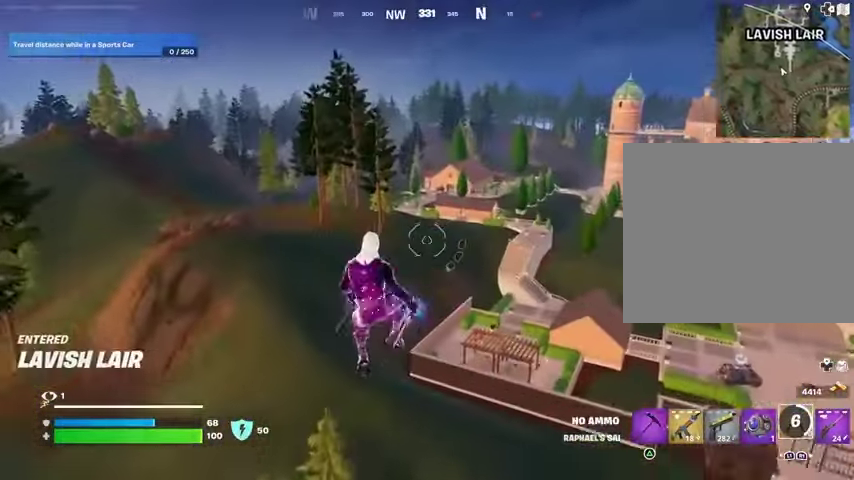
{"buttons": [], "left_stick": "up", "right_stick": "center", "events": [[500, "left_stick", "up"]]}
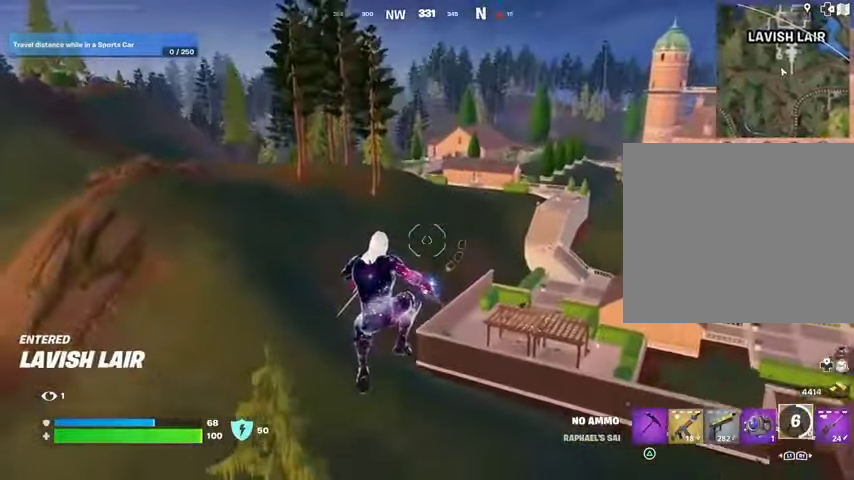
{"buttons": [], "left_stick": "up", "right_stick": "center", "events": []}
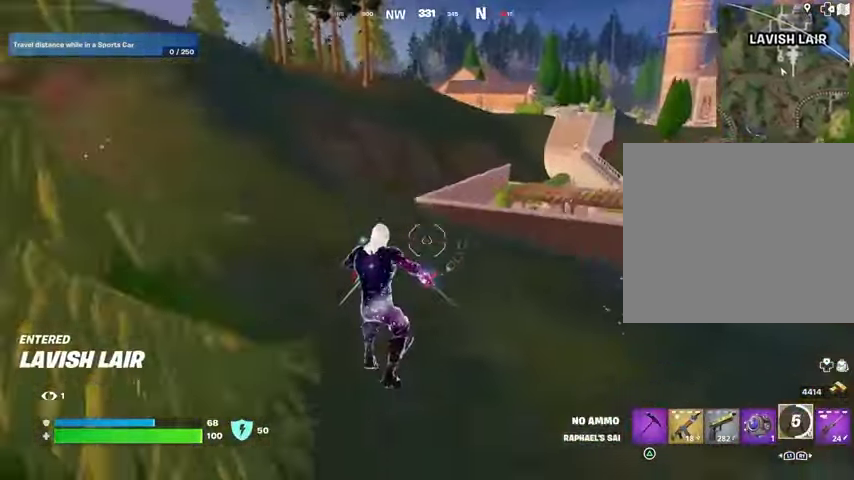
{"buttons": [], "left_stick": "up-left", "right_stick": "center", "events": [[100, "left_stick", "up-left"]]}
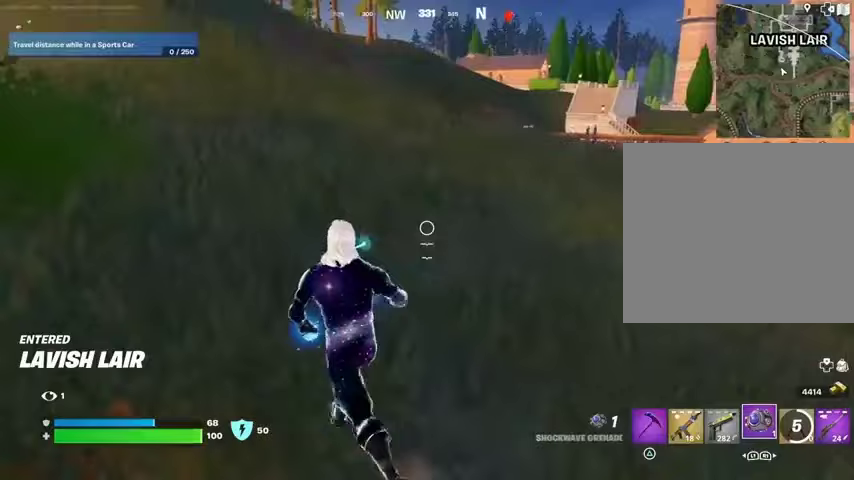
{"buttons": [], "left_stick": "up", "right_stick": "up-left", "events": [[67, "left_stick", "up"], [100, "right_stick", "down-right"], [133, "R2", "down"], [233, "right_stick", "down"], [267, "R2", "up"], [500, "right_stick", "up-left"]]}
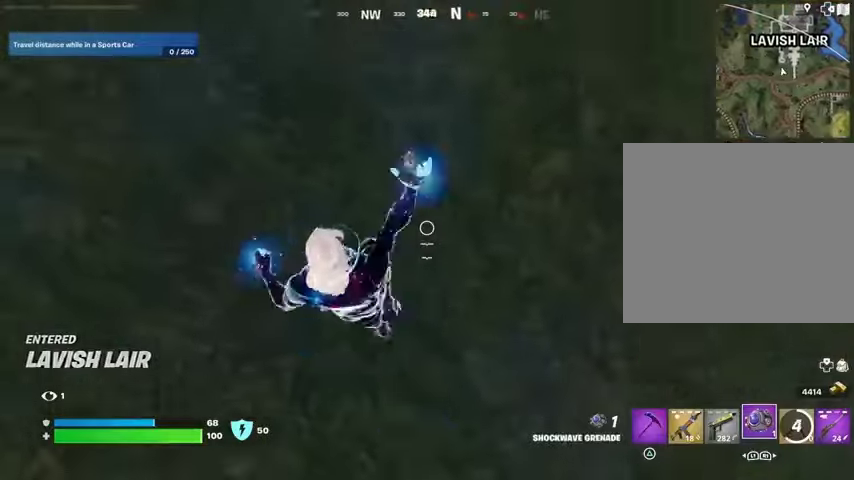
{"buttons": [], "left_stick": "up", "right_stick": "center", "events": [[33, "L3", "down"], [33, "right_stick", "up"], [167, "L3", "up"], [300, "CROSS", "down"], [367, "CROSS", "up"], [400, "right_stick", "center"]]}
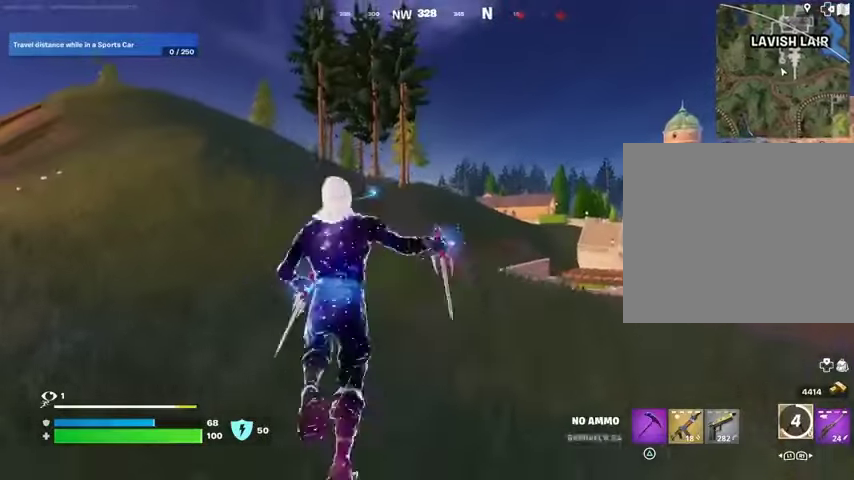
{"buttons": [], "left_stick": "up", "right_stick": "center", "events": []}
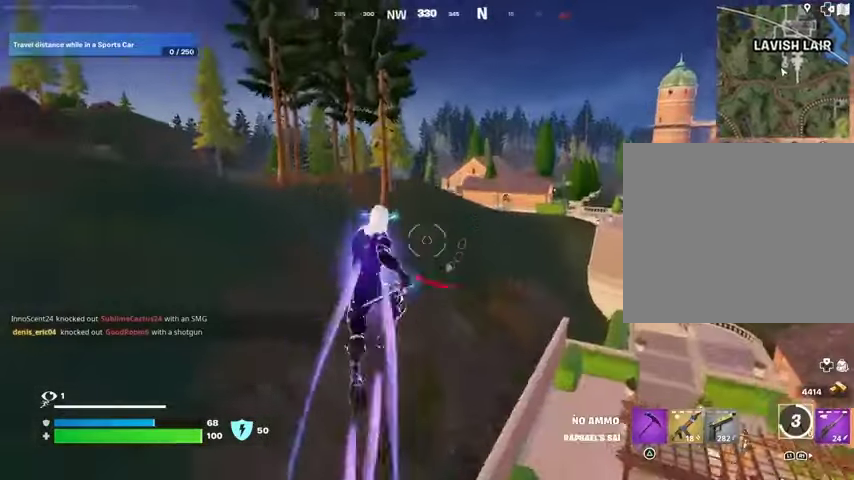
{"buttons": [], "left_stick": "up", "right_stick": "center", "events": []}
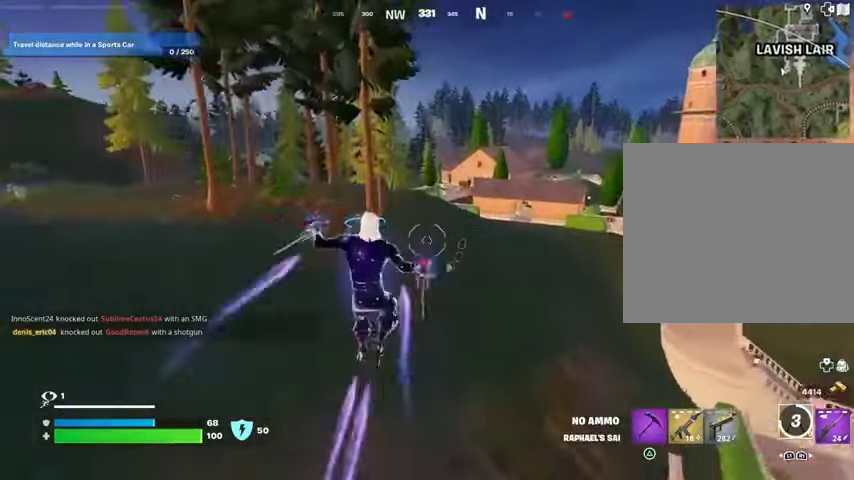
{"buttons": [], "left_stick": "up", "right_stick": "right", "events": [[133, "R3", "down"], [233, "R3", "up"], [433, "right_stick", "right"]]}
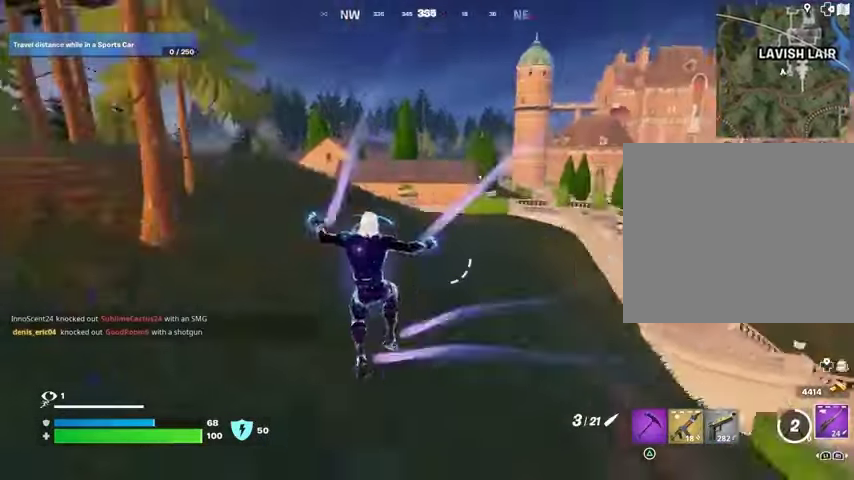
{"buttons": [], "left_stick": "up-left", "right_stick": "center", "events": [[33, "left_stick", "up-left"], [33, "right_stick", "center"]]}
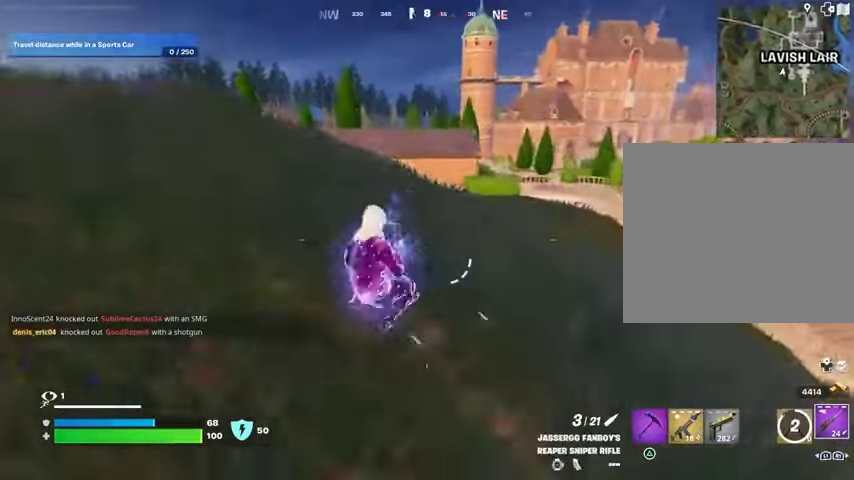
{"buttons": ["CROSS"], "left_stick": "up-left", "right_stick": "center", "events": [[433, "CROSS", "down"]]}
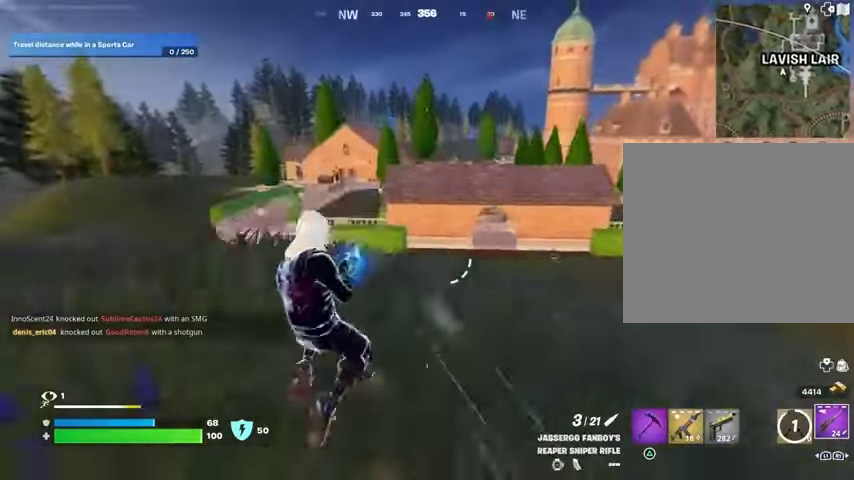
{"buttons": [], "left_stick": "up-left", "right_stick": "center", "events": [[33, "CROSS", "up"]]}
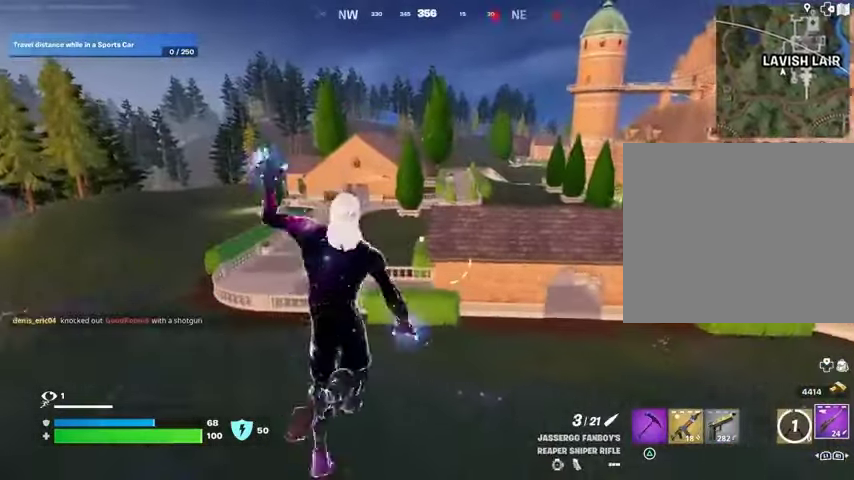
{"buttons": [], "left_stick": "up-left", "right_stick": "center", "events": [[267, "R3", "down"], [367, "R3", "up"]]}
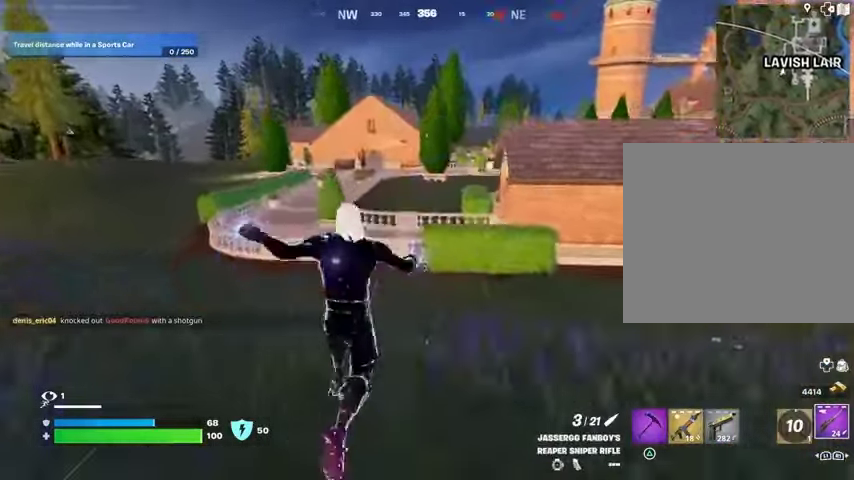
{"buttons": ["CROSS"], "left_stick": "up-left", "right_stick": "center", "events": [[33, "right_stick", "right"], [167, "right_stick", "center"], [433, "CROSS", "down"]]}
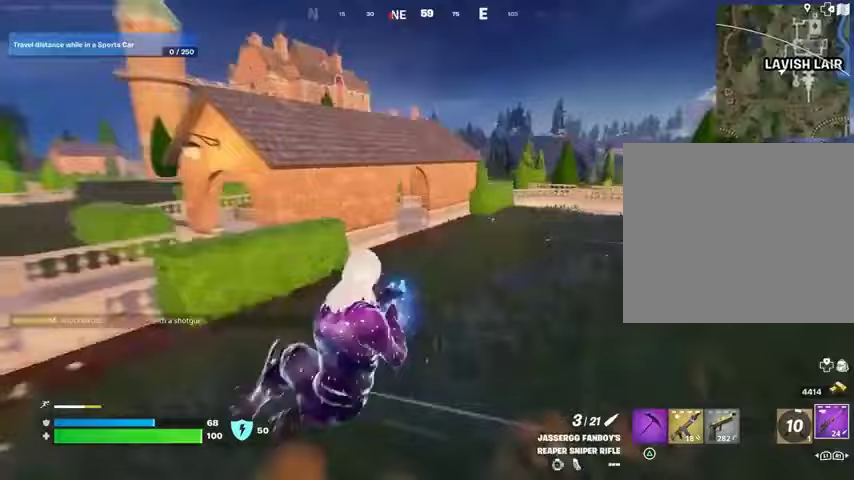
{"buttons": [], "left_stick": "up", "right_stick": "center", "events": [[33, "CROSS", "up"], [167, "right_stick", "left"], [300, "right_stick", "center"], [333, "left_stick", "up"]]}
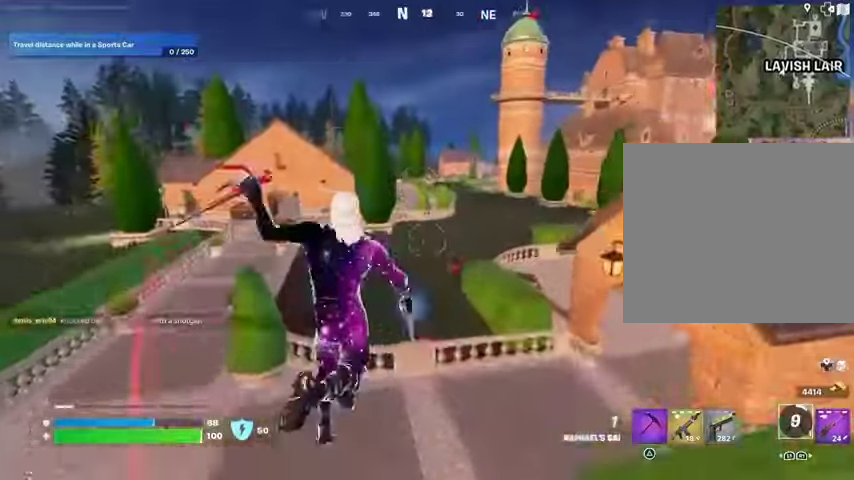
{"buttons": [], "left_stick": "up", "right_stick": "center", "events": [[33, "L2", "down"], [67, "right_stick", "up"], [167, "L2", "up"], [267, "right_stick", "center"]]}
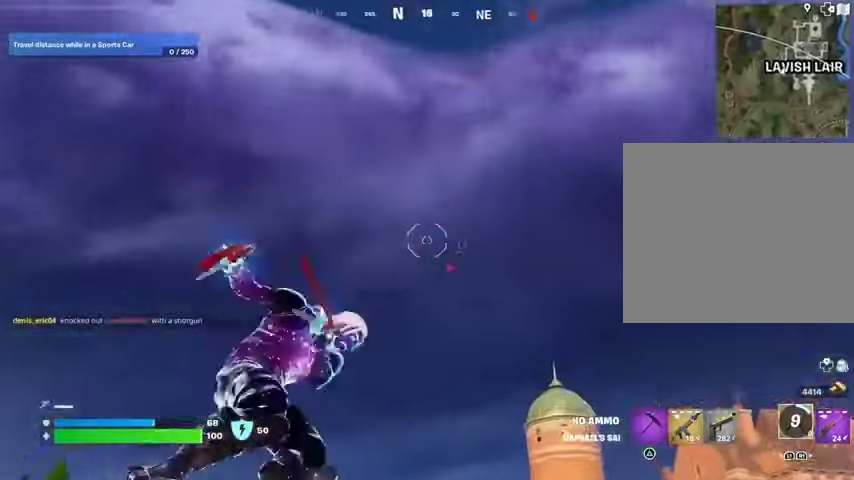
{"buttons": [], "left_stick": "up", "right_stick": "center", "events": [[100, "right_stick", "down"], [367, "right_stick", "center"]]}
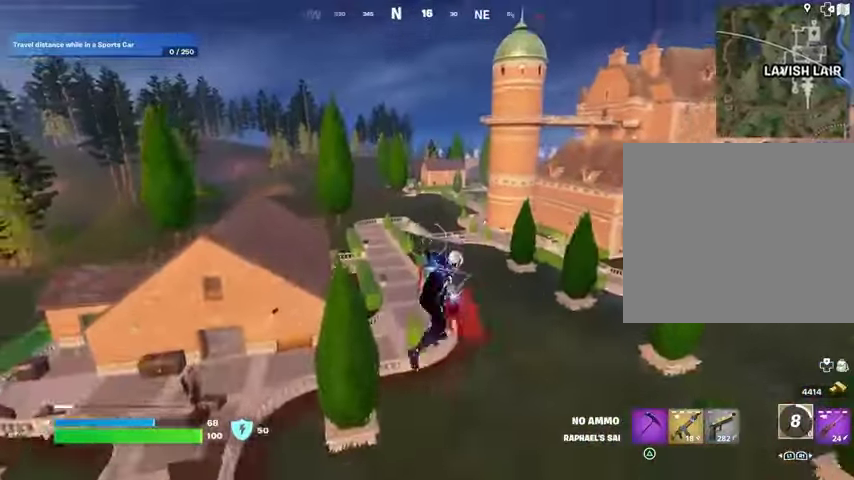
{"buttons": [], "left_stick": "up", "right_stick": "center", "events": []}
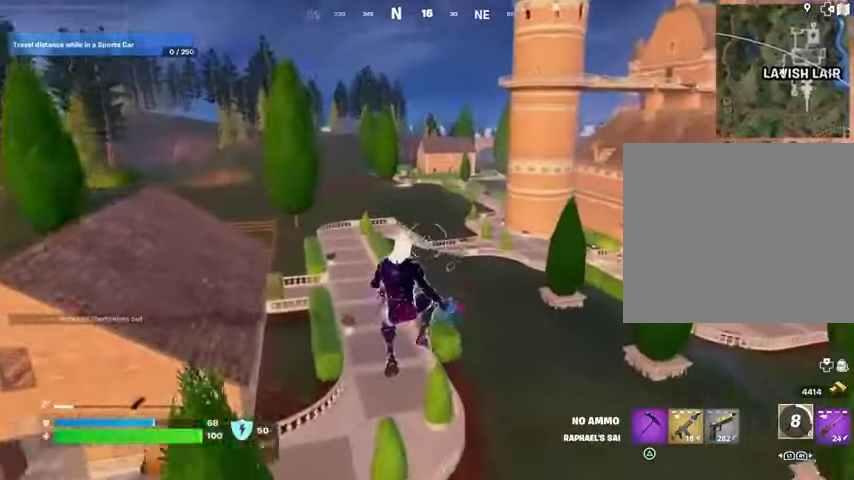
{"buttons": [], "left_stick": "up", "right_stick": "left", "events": [[300, "R1", "down"], [467, "R1", "up"], [467, "right_stick", "left"]]}
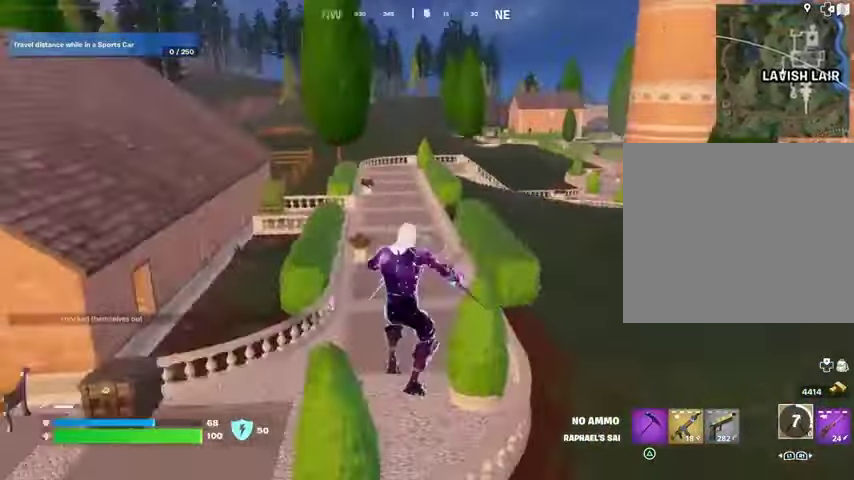
{"buttons": [], "left_stick": "up-right", "right_stick": "center", "events": [[33, "left_stick", "up-right"], [67, "right_stick", "center"], [300, "right_stick", "right"], [400, "CROSS", "down"], [467, "CROSS", "up"], [467, "right_stick", "center"]]}
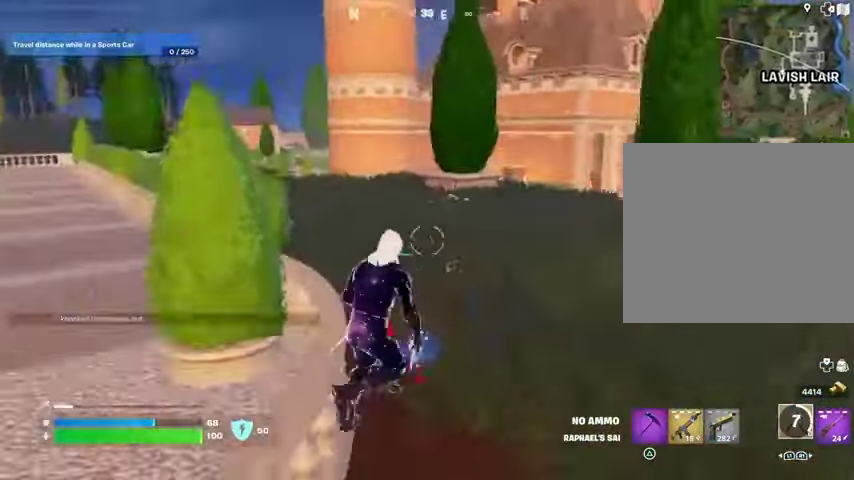
{"buttons": [], "left_stick": "up", "right_stick": "center", "events": [[33, "left_stick", "up"], [233, "right_stick", "right"], [300, "CROSS", "down"], [400, "CROSS", "up"], [400, "right_stick", "center"]]}
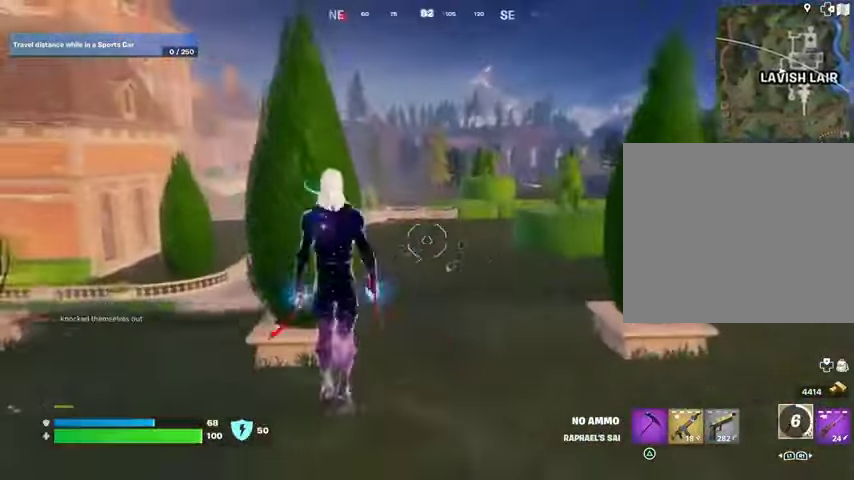
{"buttons": [], "left_stick": "down-left", "right_stick": "center", "events": [[67, "left_stick", "up-left"], [100, "right_stick", "right"], [233, "left_stick", "left"], [233, "right_stick", "center"], [433, "left_stick", "down-left"]]}
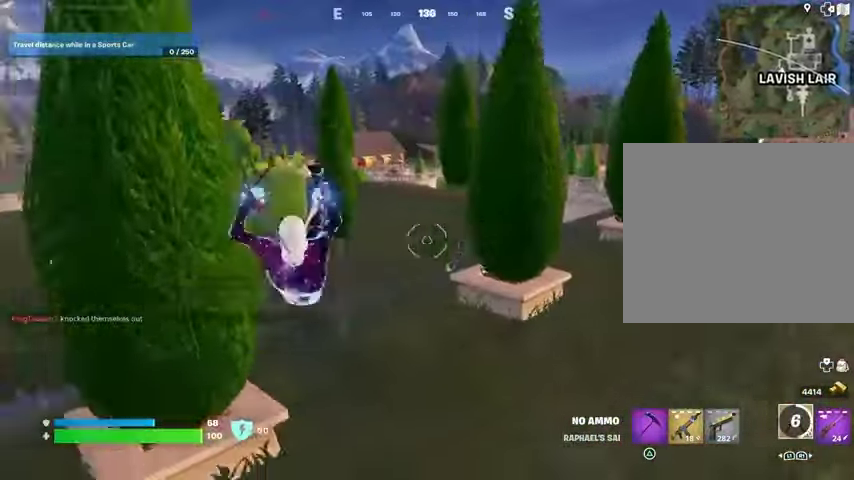
{"buttons": ["CROSS"], "left_stick": "up", "right_stick": "center", "events": [[67, "right_stick", "left"], [167, "left_stick", "up-left"], [233, "left_stick", "up"], [233, "right_stick", "center"], [500, "CROSS", "down"]]}
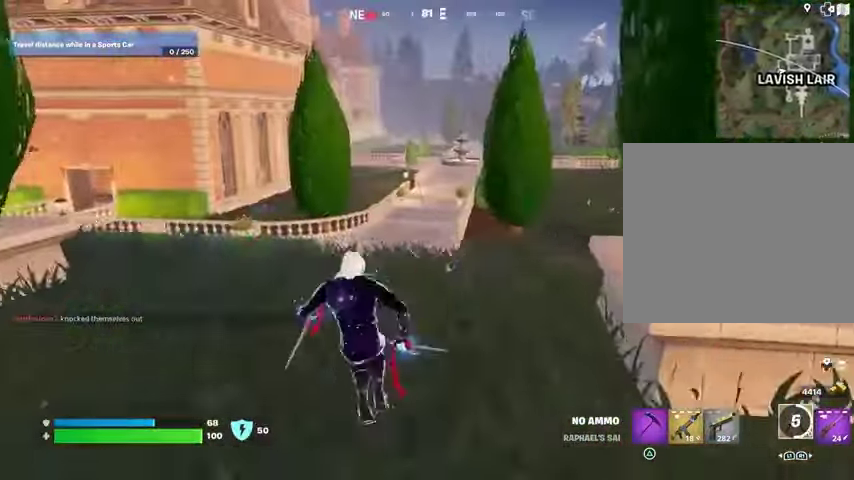
{"buttons": [], "left_stick": "up", "right_stick": "center", "events": [[33, "CROSS", "up"], [133, "CROSS", "down"], [200, "CROSS", "up"]]}
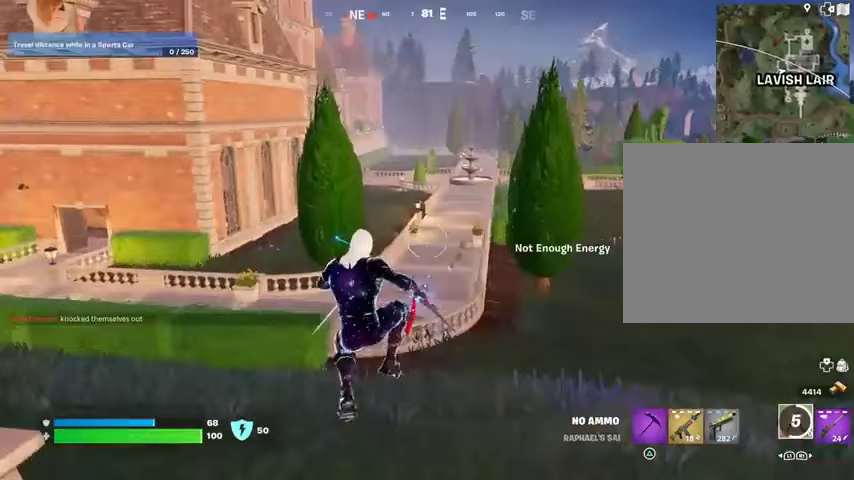
{"buttons": [], "left_stick": "up", "right_stick": "center", "events": []}
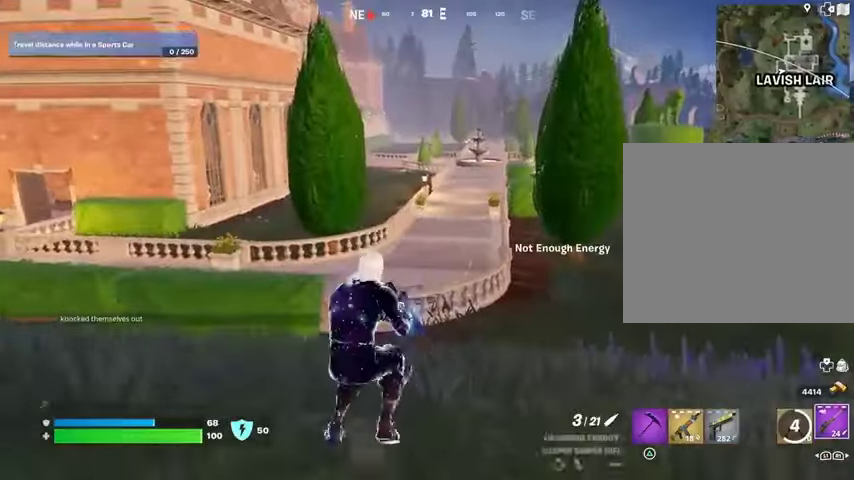
{"buttons": [], "left_stick": "up-right", "right_stick": "center", "events": [[67, "right_stick", "left"], [100, "left_stick", "up-right"], [200, "right_stick", "center"]]}